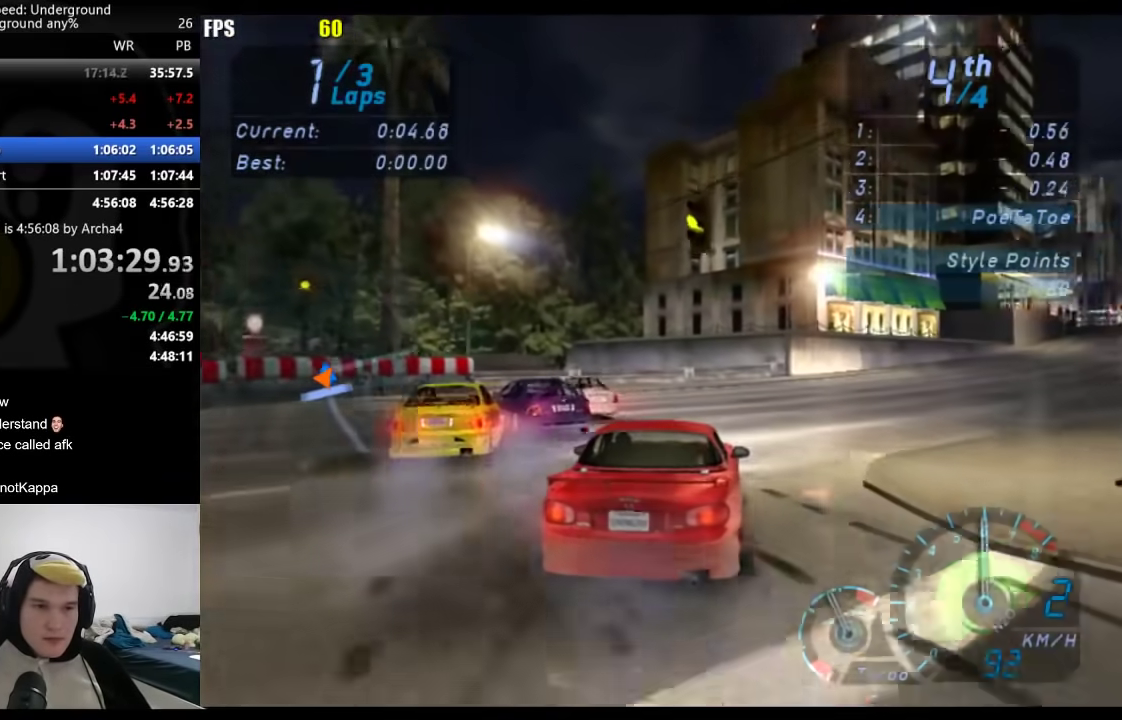
Gameplay with a controller (Xbox layout); each line is a JSON object with the inputs held at the frame after it. "events" lists button and stick changes between this image and that frame as [ms after this image, input, new state], when the widget could be followed in between. Not read: L2 R2.
{"buttons": ["A"], "left_stick": "center", "right_stick": "center", "events": [[67, "left_stick", "right"], [150, "left_stick", "center"], [250, "A", "down"]]}
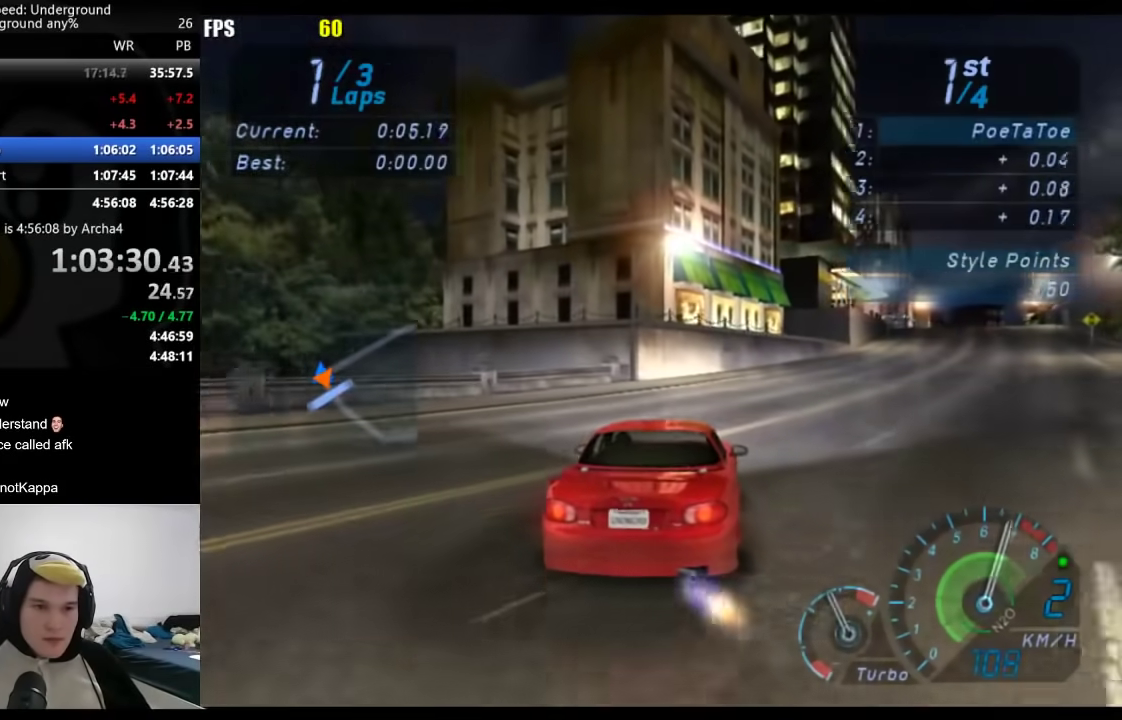
{"buttons": ["A"], "left_stick": "center", "right_stick": "center", "events": [[133, "B", "down"], [333, "B", "up"]]}
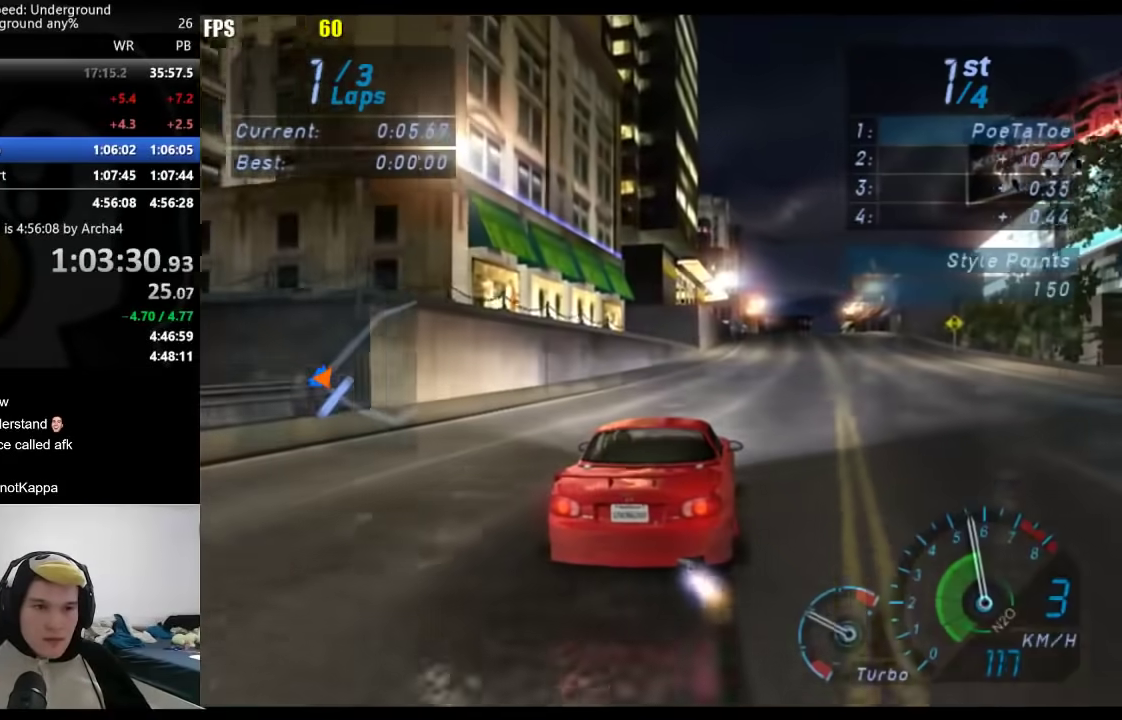
{"buttons": ["A"], "left_stick": "center", "right_stick": "center", "events": [[267, "left_stick", "right"], [367, "left_stick", "center"]]}
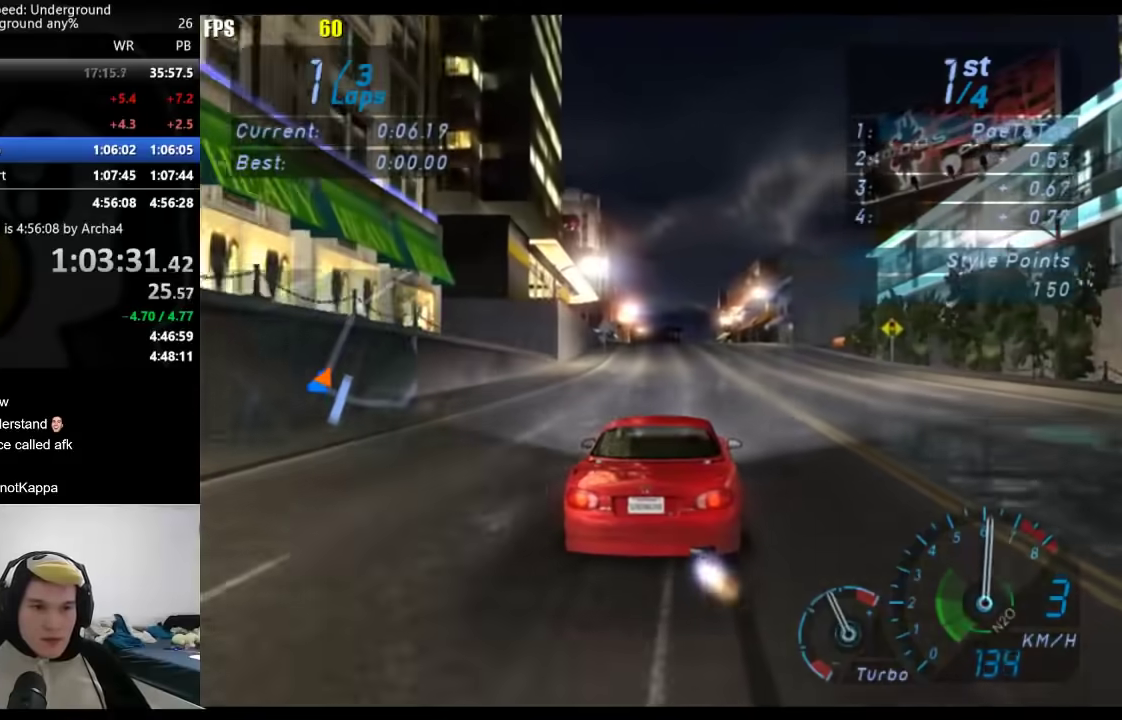
{"buttons": ["A"], "left_stick": "center", "right_stick": "center", "events": []}
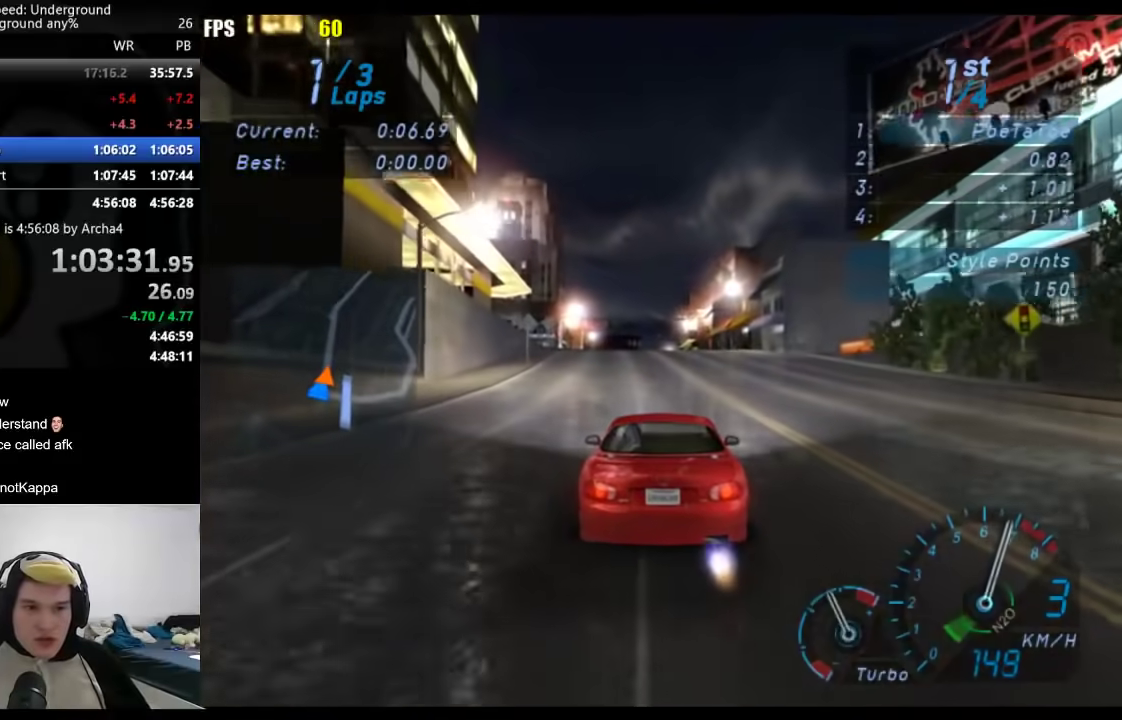
{"buttons": ["A"], "left_stick": "center", "right_stick": "center", "events": []}
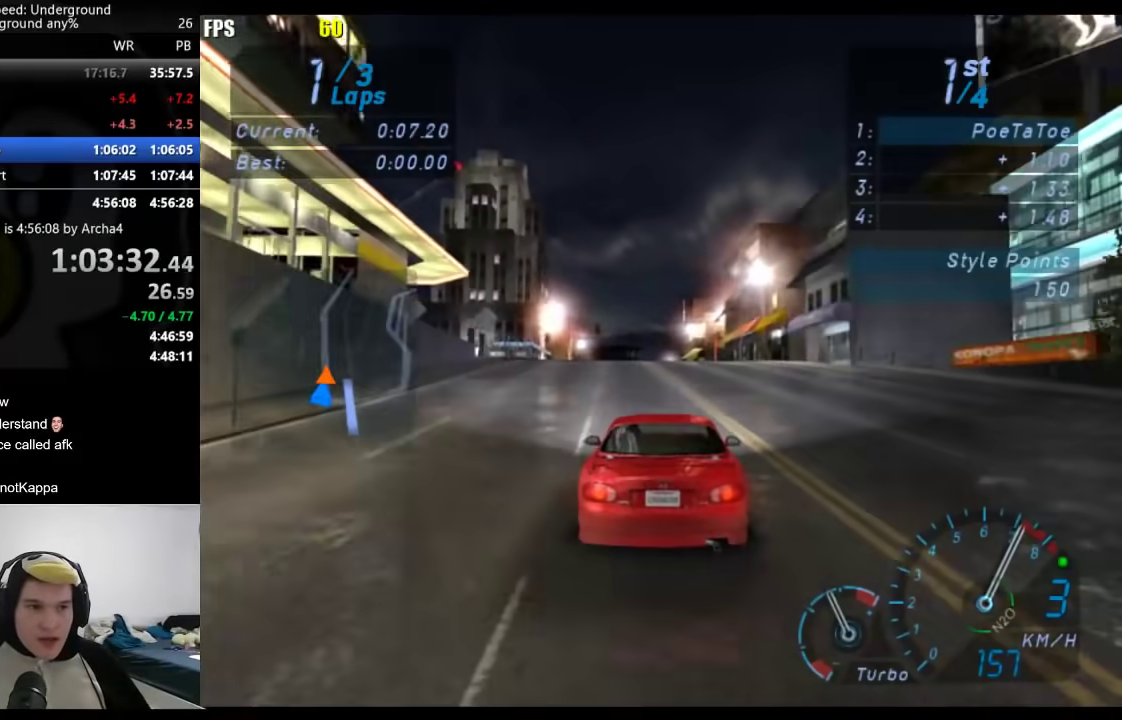
{"buttons": [], "left_stick": "center", "right_stick": "center", "events": [[167, "A", "up"]]}